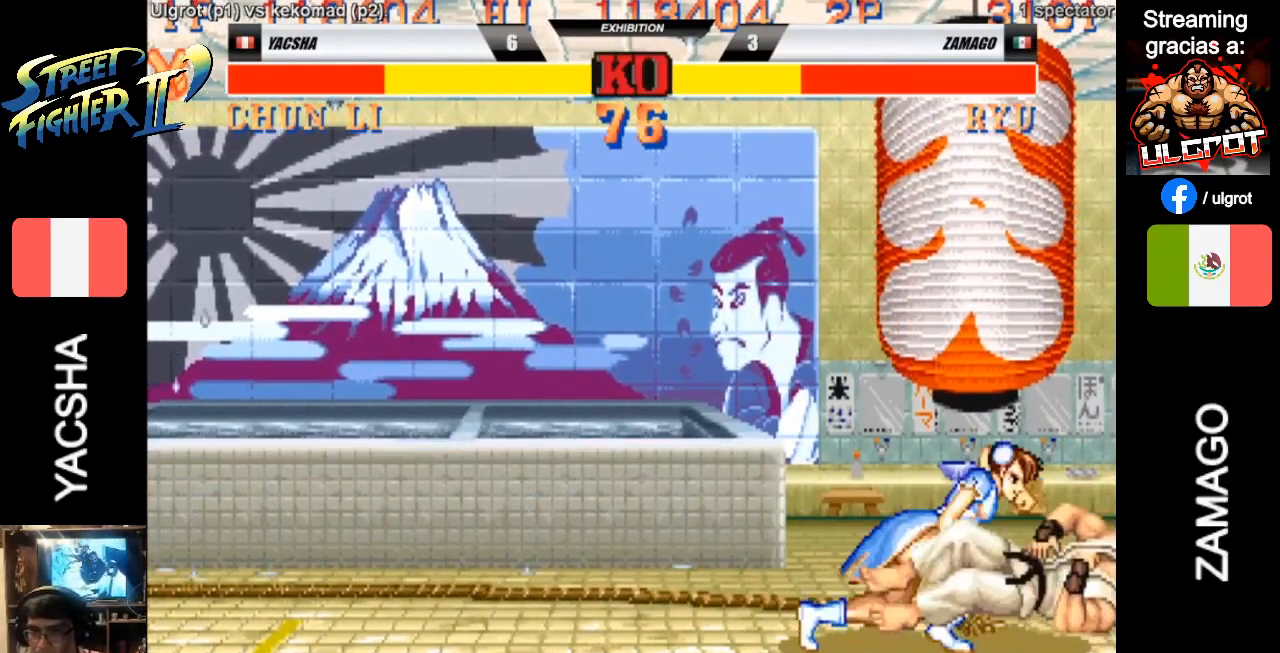
Gameplay with a controller (arcade stick); each line is a JSON object with the inputs held at the frame after it. "events" lists button and stick changes between this image and that frame as [ms after this image, input, new state], when the widget could be followed in between. Not read: L3 R3.
{"buttons": [], "left_stick": "center", "events": [[367, "left_stick", "center"]]}
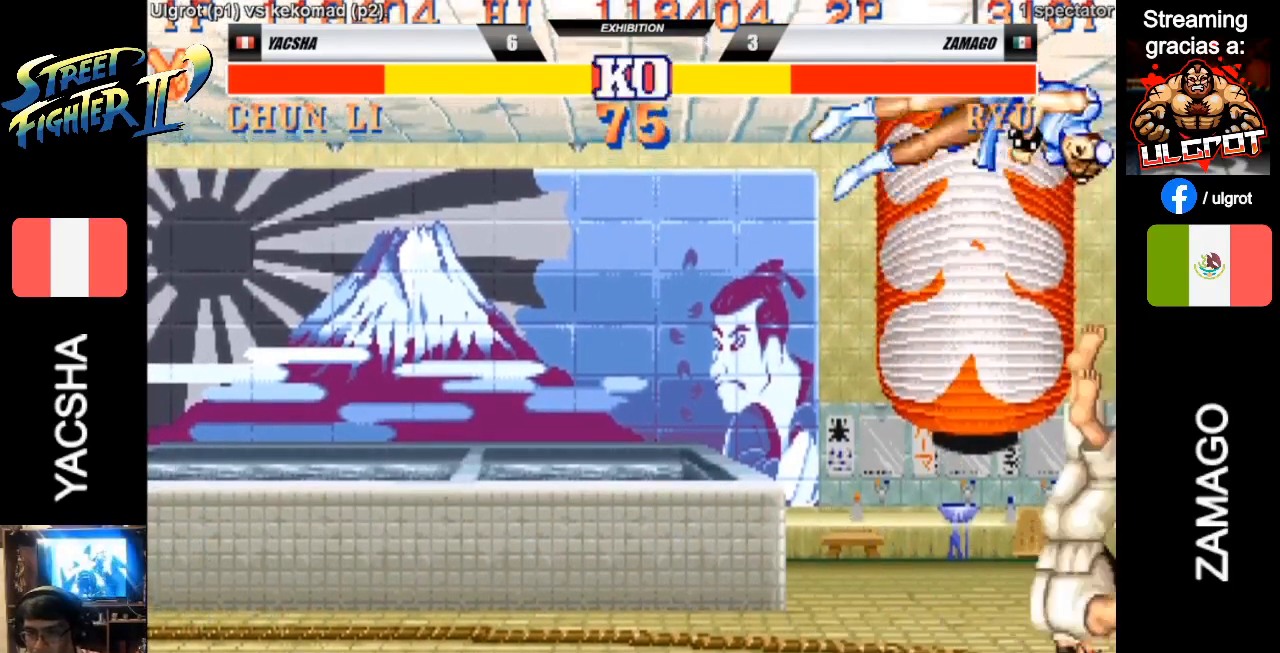
{"buttons": [], "left_stick": "right", "events": [[133, "R1", "down"], [200, "R1", "up"], [233, "left_stick", "right"], [300, "R2", "down"], [367, "R2", "up"], [400, "R2", "down"], [467, "R2", "up"]]}
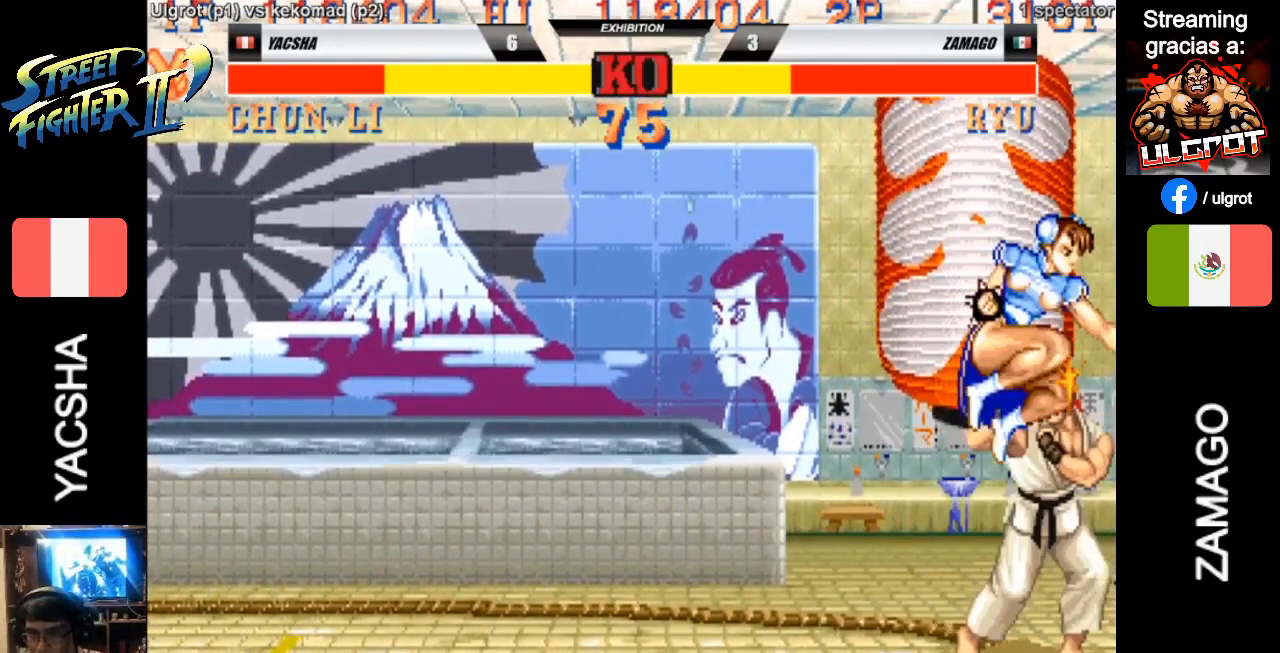
{"buttons": [], "left_stick": "right", "events": [[33, "R2", "down"], [100, "R2", "up"], [167, "R2", "down"], [233, "R2", "up"], [300, "R2", "down"], [333, "R2", "up"]]}
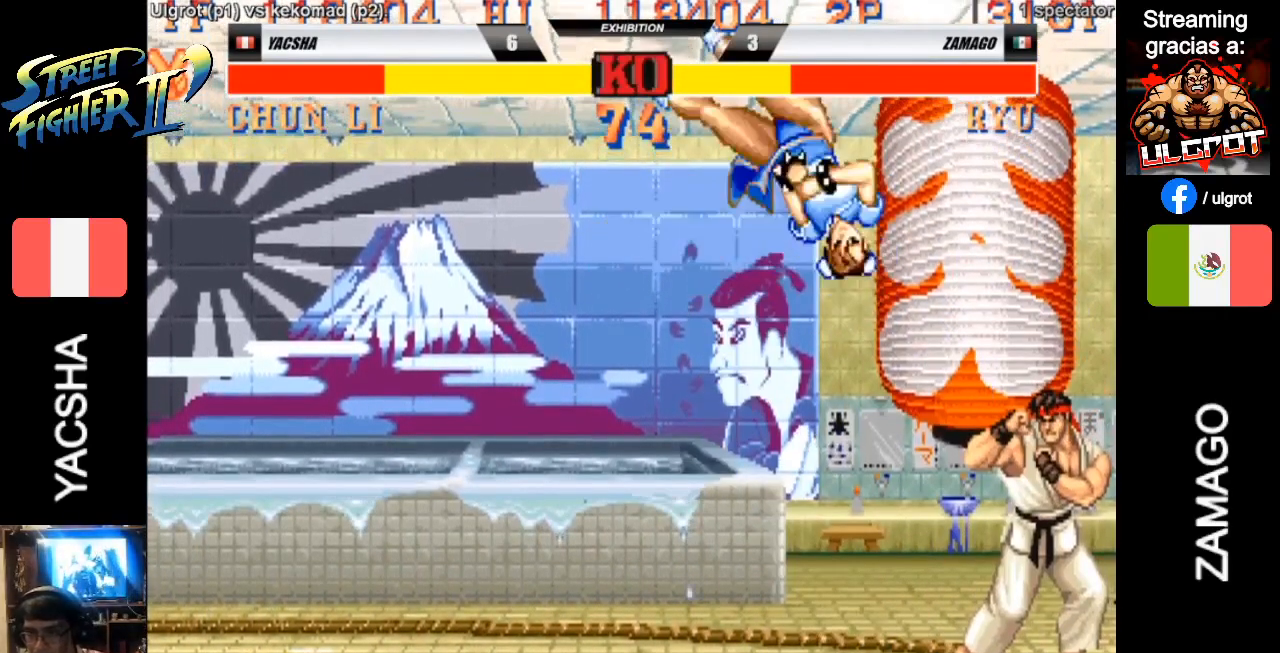
{"buttons": [], "left_stick": "right", "events": [[67, "left_stick", "center"], [500, "left_stick", "right"]]}
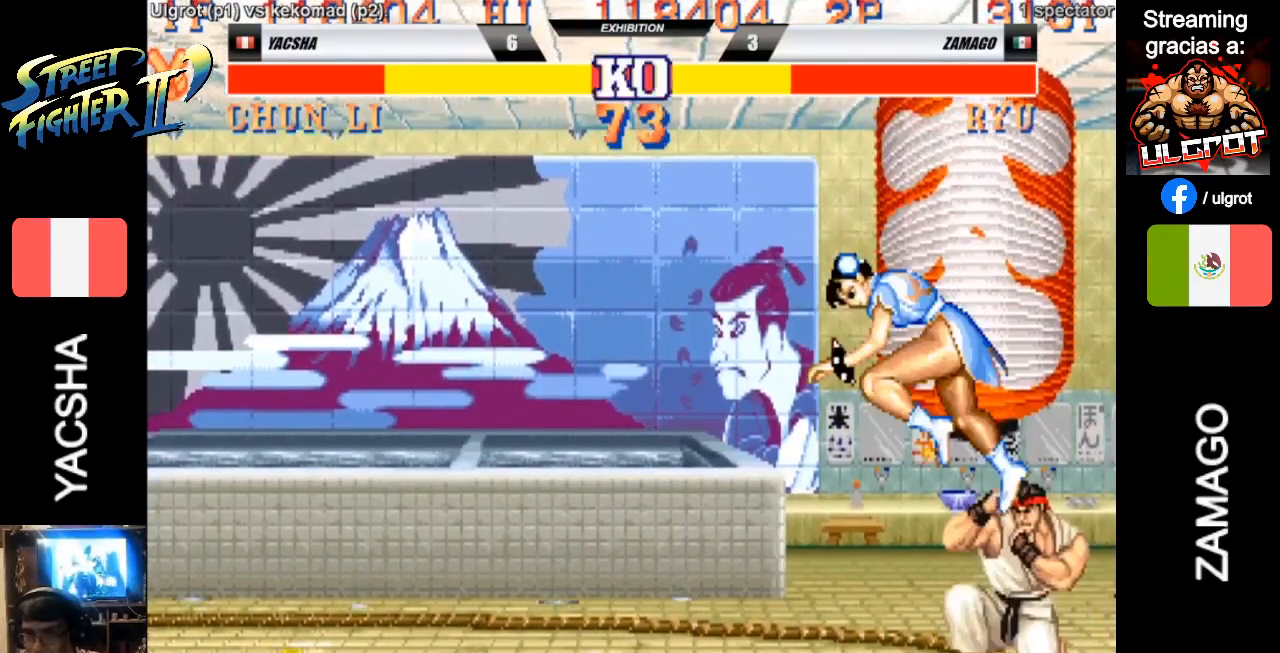
{"buttons": [], "left_stick": "right", "events": []}
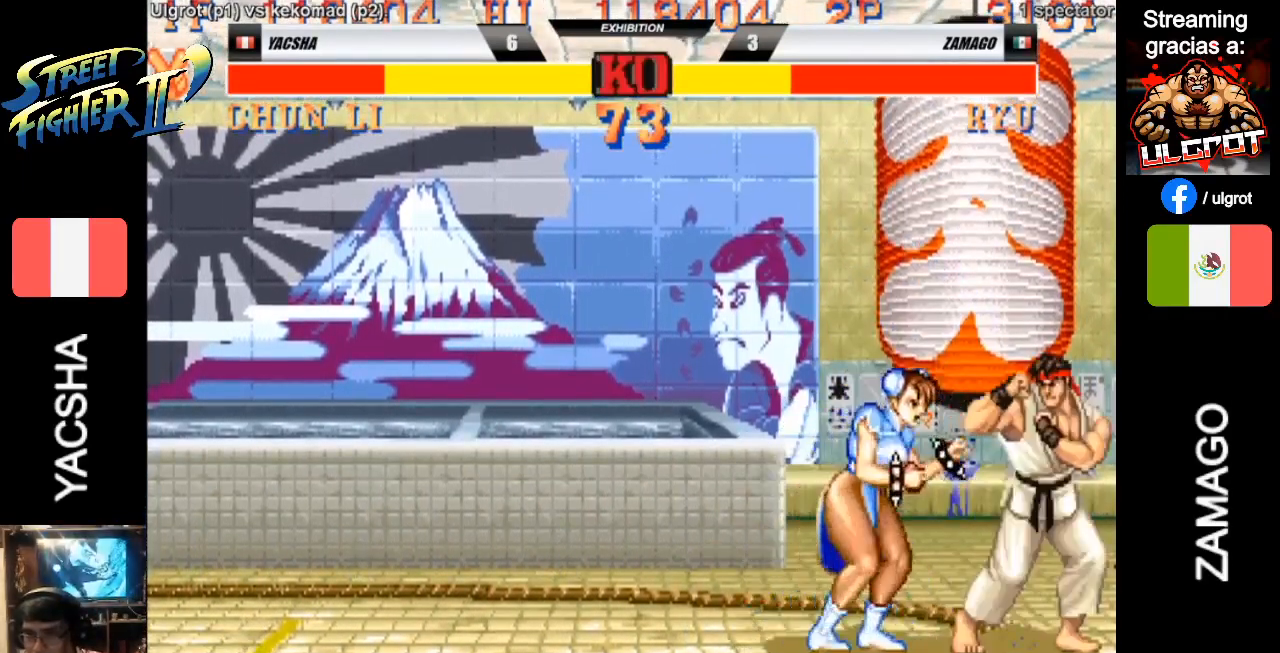
{"buttons": [], "left_stick": "right", "events": [[33, "TRIANGLE", "down"], [150, "TRIANGLE", "up"]]}
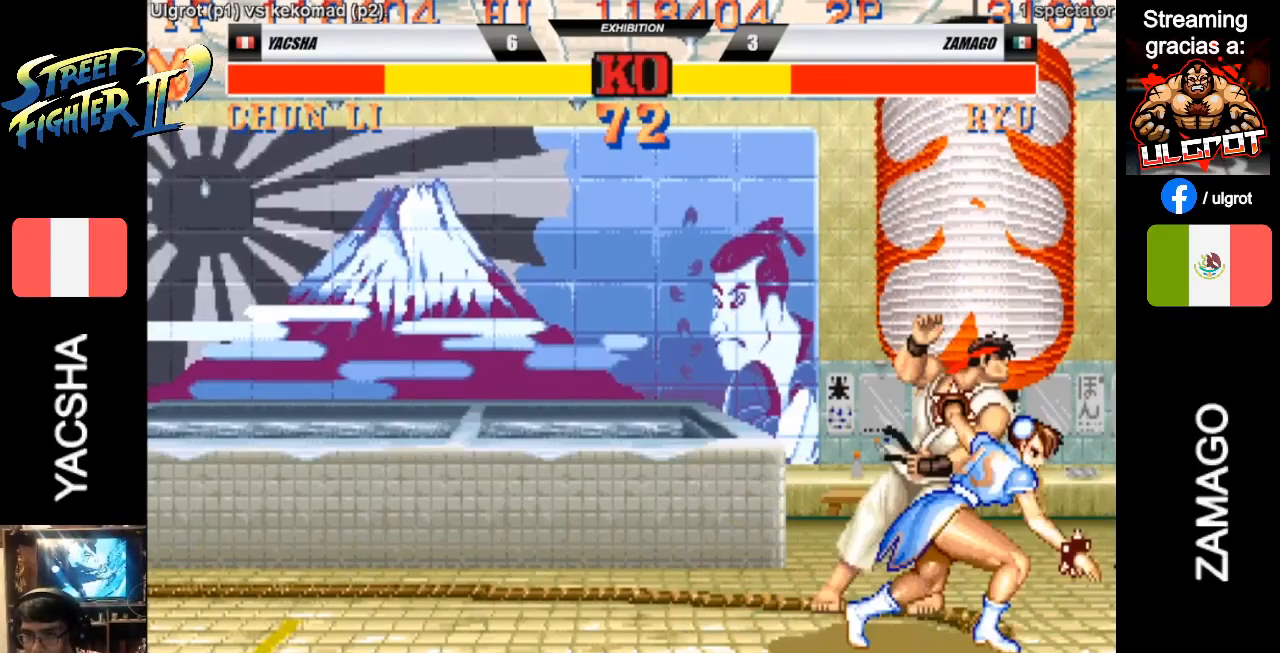
{"buttons": [], "left_stick": "up-right", "events": [[383, "left_stick", "up-right"]]}
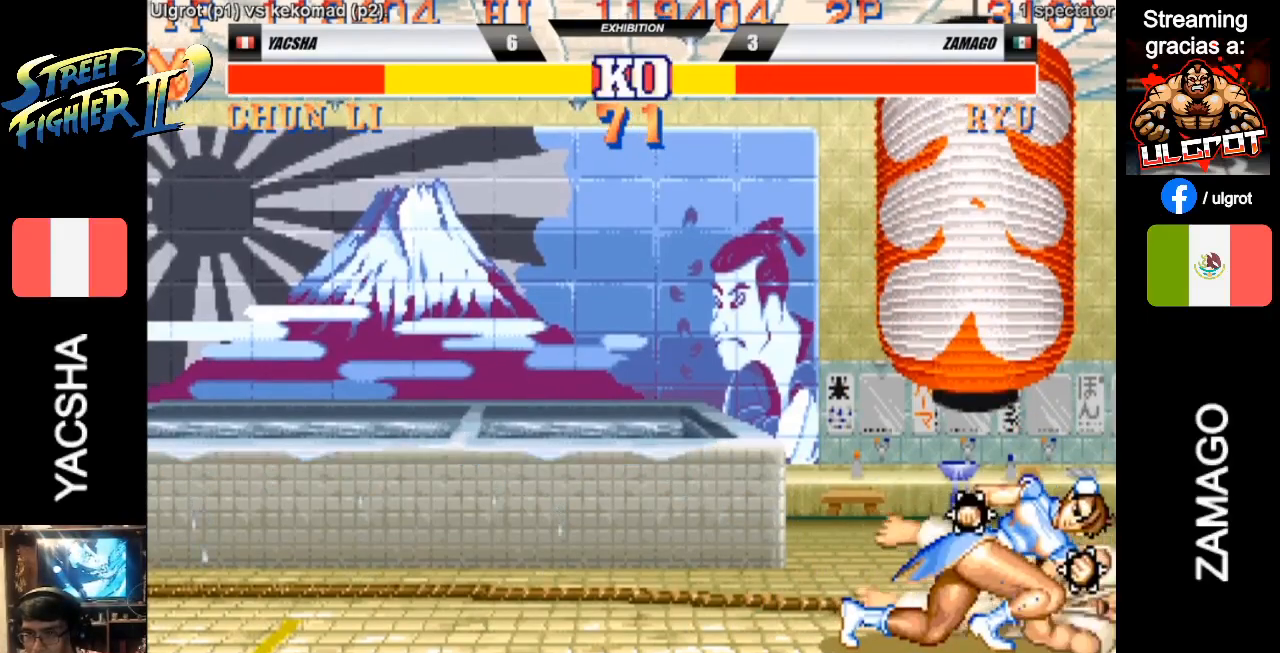
{"buttons": [], "left_stick": "up", "events": [[450, "left_stick", "up"]]}
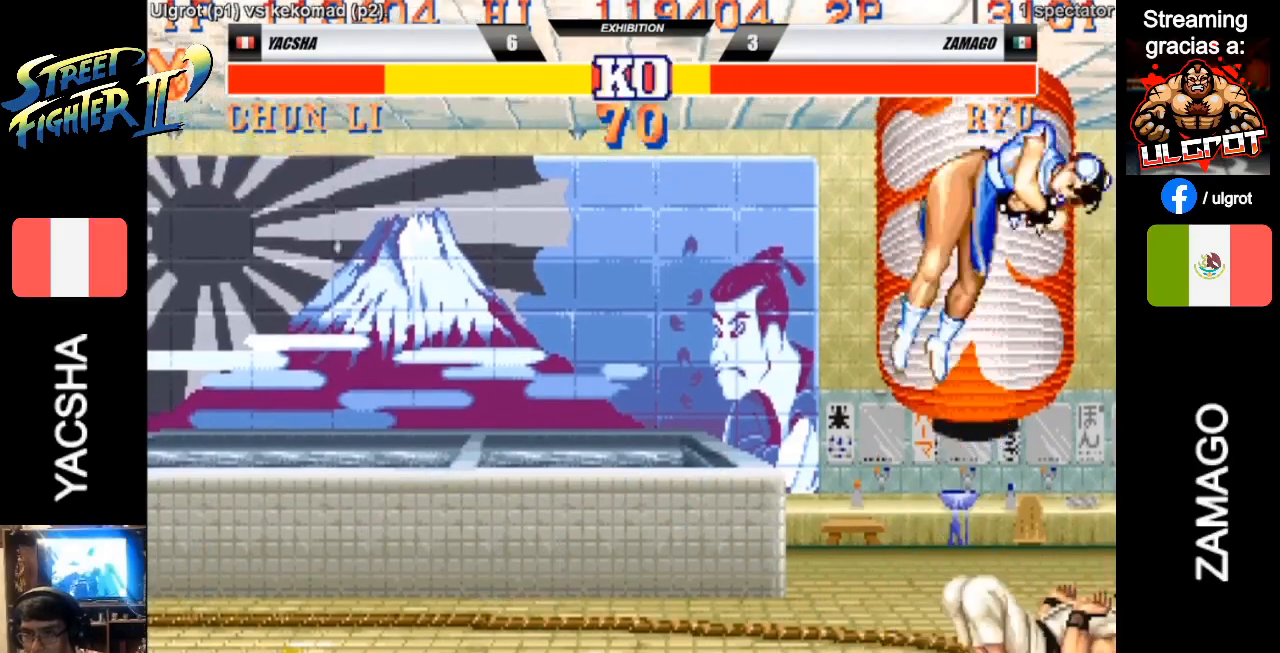
{"buttons": ["CIRCLE"], "left_stick": "center", "events": [[50, "left_stick", "center"], [283, "R1", "down"], [383, "R1", "up"], [483, "CIRCLE", "down"]]}
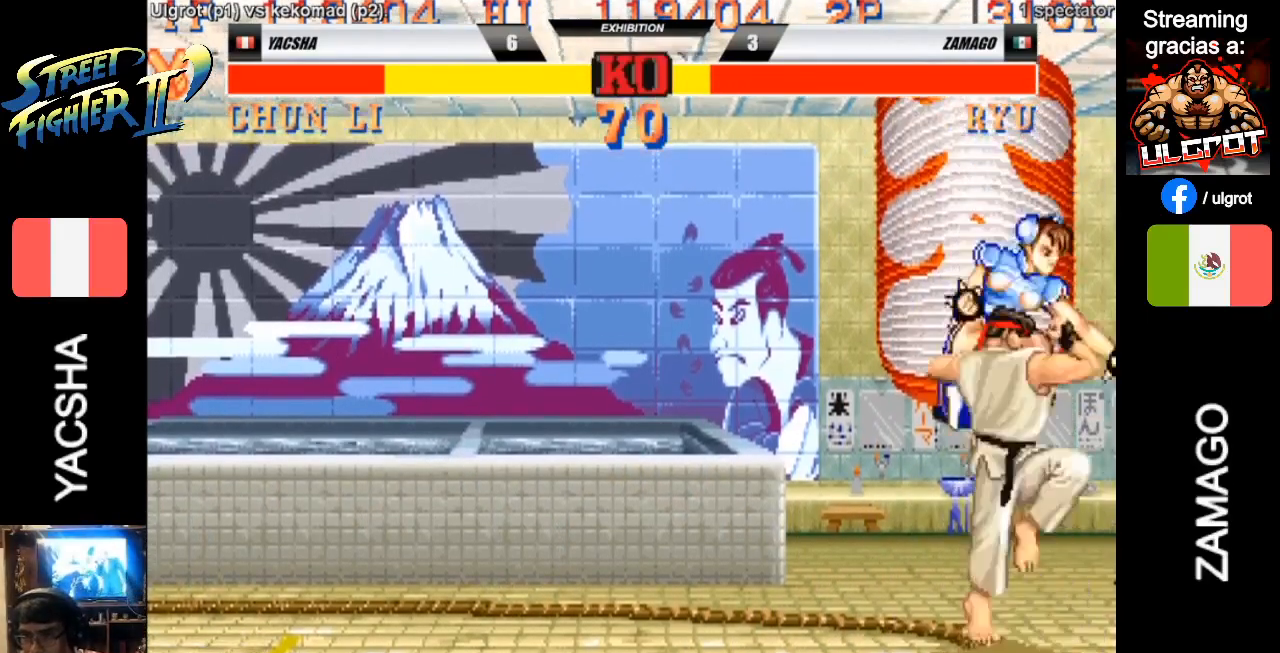
{"buttons": [], "left_stick": "right", "events": [[17, "left_stick", "right"], [50, "CIRCLE", "up"], [117, "CIRCLE", "down"], [150, "CIRCLE", "up"], [250, "CIRCLE", "down"], [283, "CIRCLE", "up"], [350, "CIRCLE", "down"], [417, "CIRCLE", "up"]]}
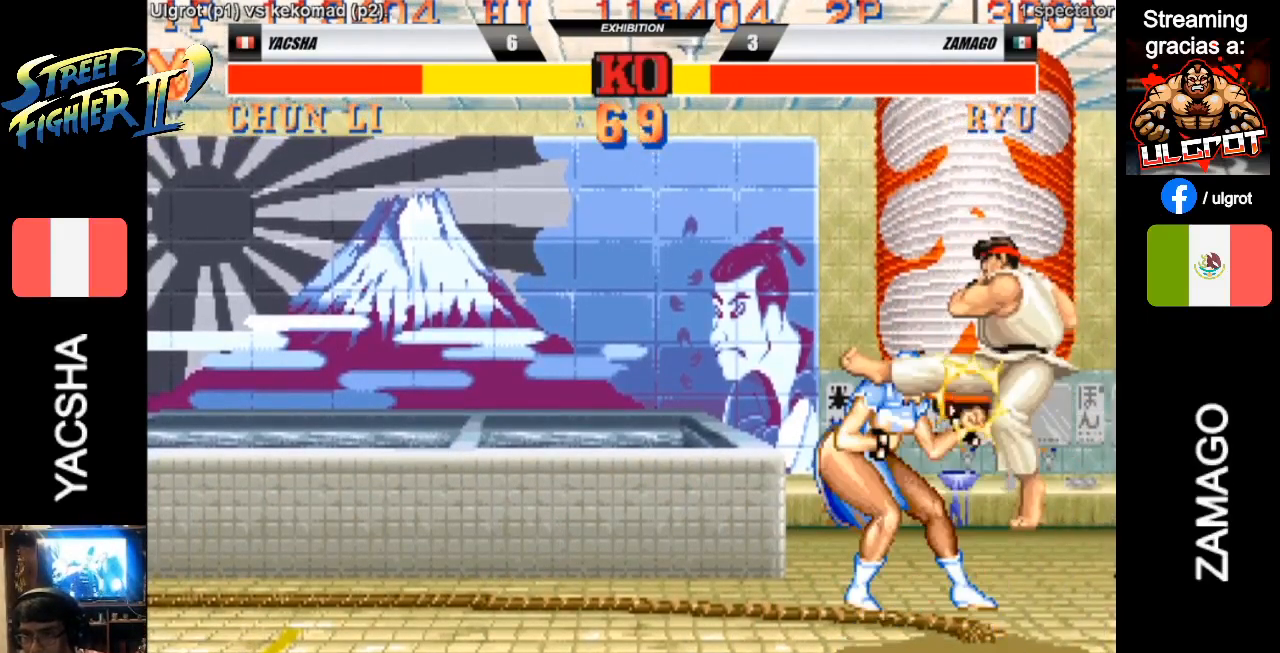
{"buttons": [], "left_stick": "down-left", "events": [[83, "left_stick", "down"], [150, "left_stick", "down-left"]]}
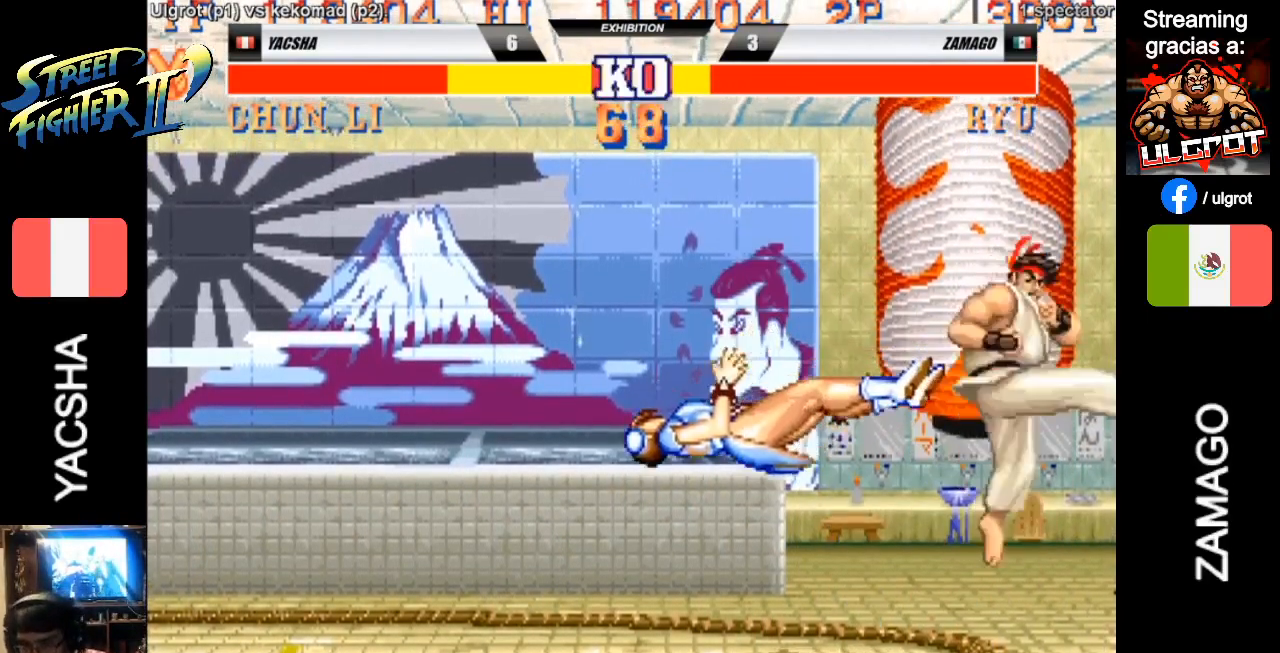
{"buttons": [], "left_stick": "down-left", "events": []}
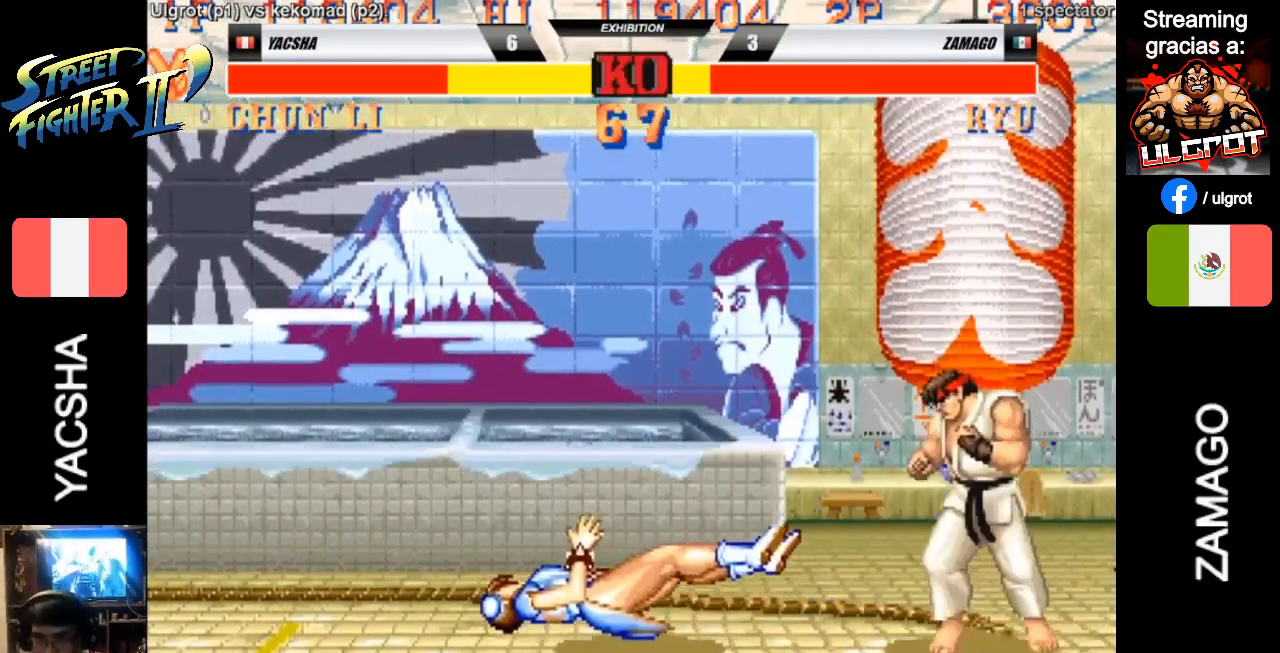
{"buttons": [], "left_stick": "down-left", "events": []}
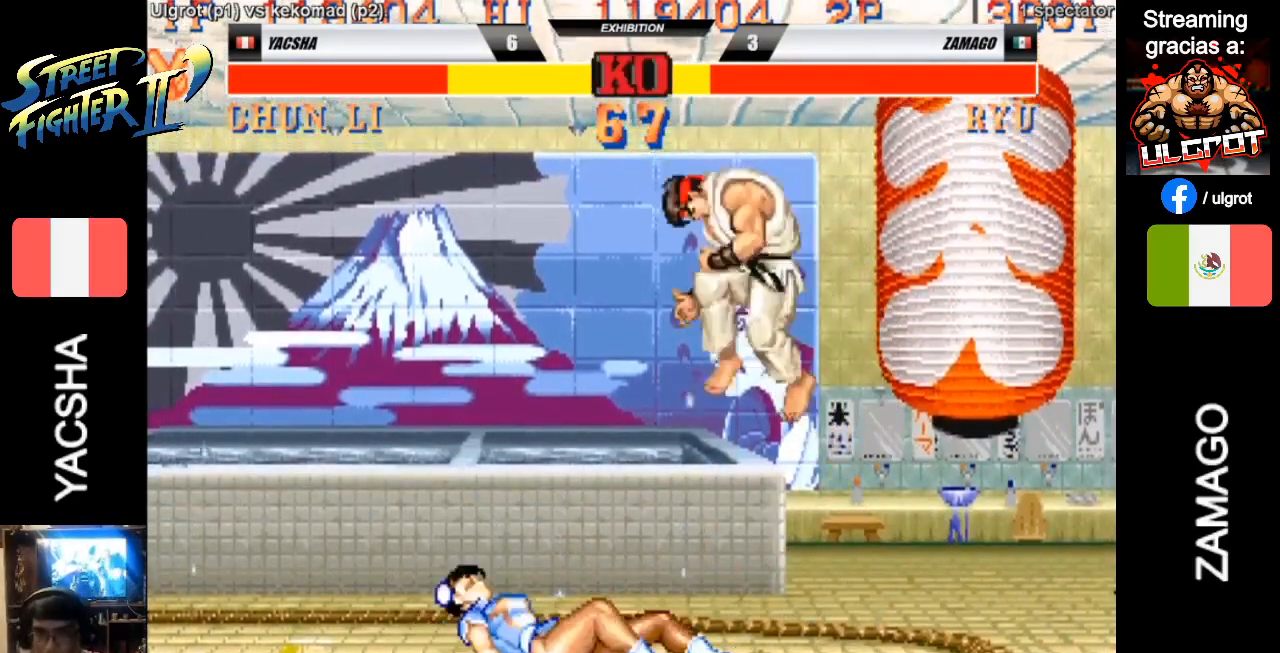
{"buttons": [], "left_stick": "left", "events": [[183, "left_stick", "left"]]}
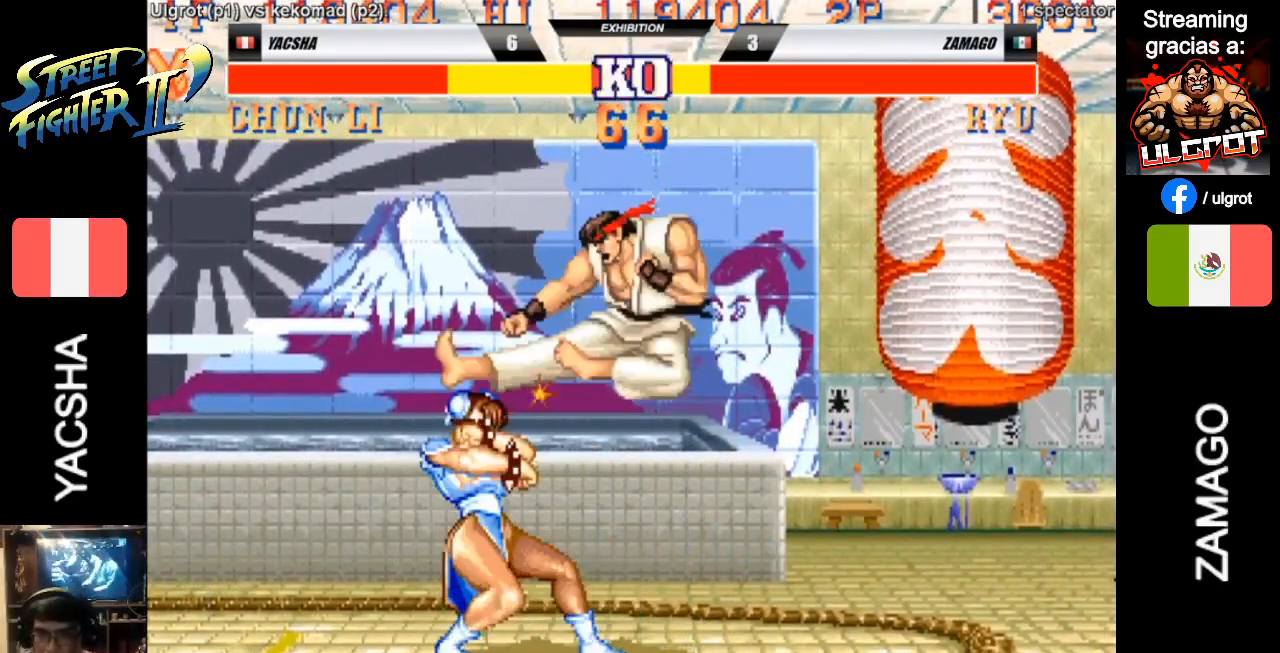
{"buttons": [], "left_stick": "left", "events": [[50, "left_stick", "down-left"], [417, "left_stick", "left"], [450, "TRIANGLE", "down"], [483, "TRIANGLE", "up"]]}
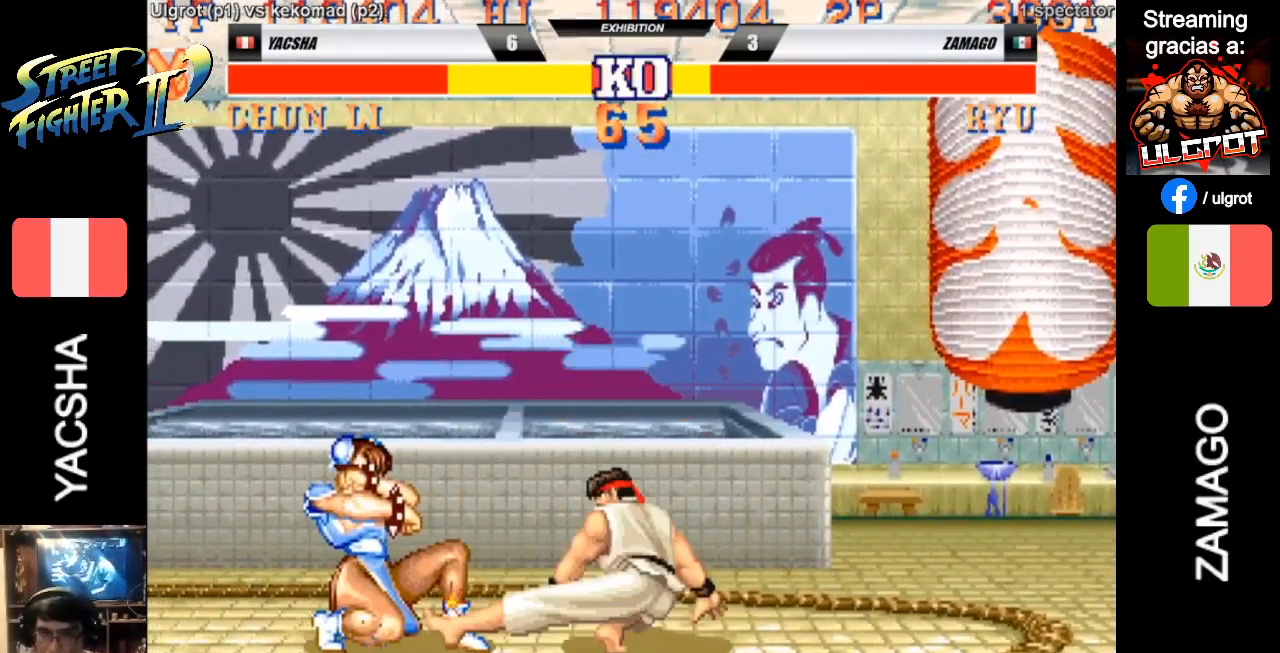
{"buttons": [], "left_stick": "down-left", "events": [[50, "TRIANGLE", "down"], [150, "TRIANGLE", "up"], [233, "left_stick", "down-left"]]}
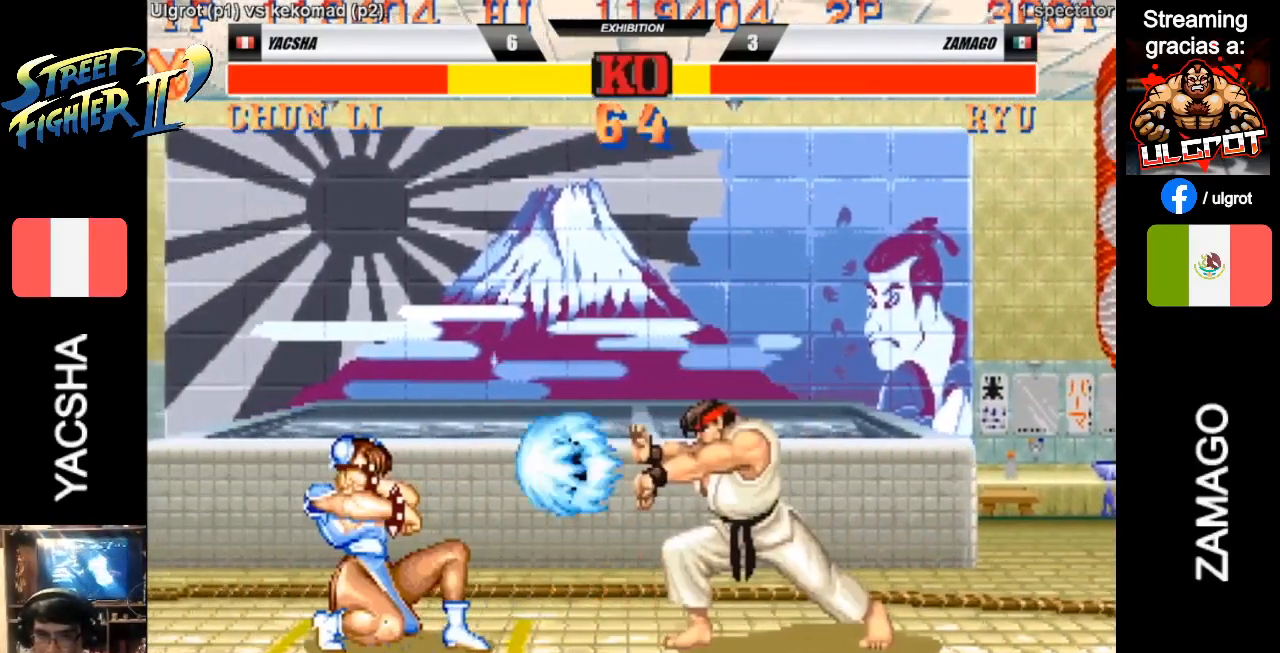
{"buttons": [], "left_stick": "down-left", "events": []}
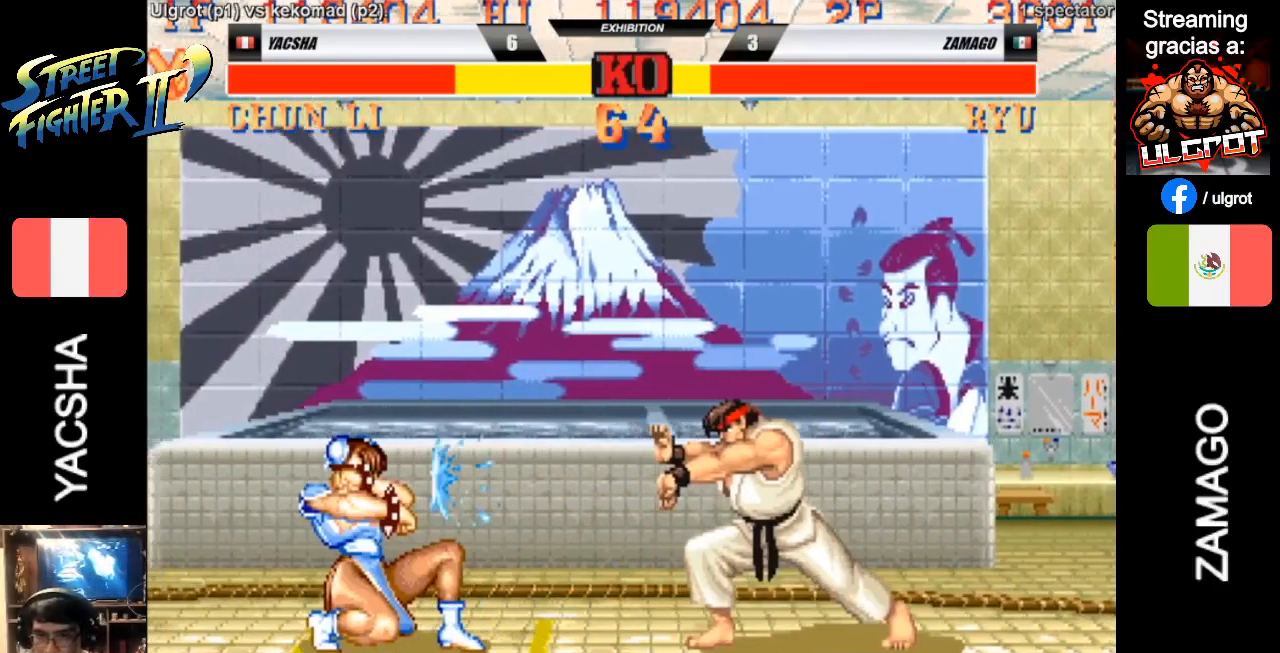
{"buttons": [], "left_stick": "up", "events": [[67, "left_stick", "center"], [500, "left_stick", "up"]]}
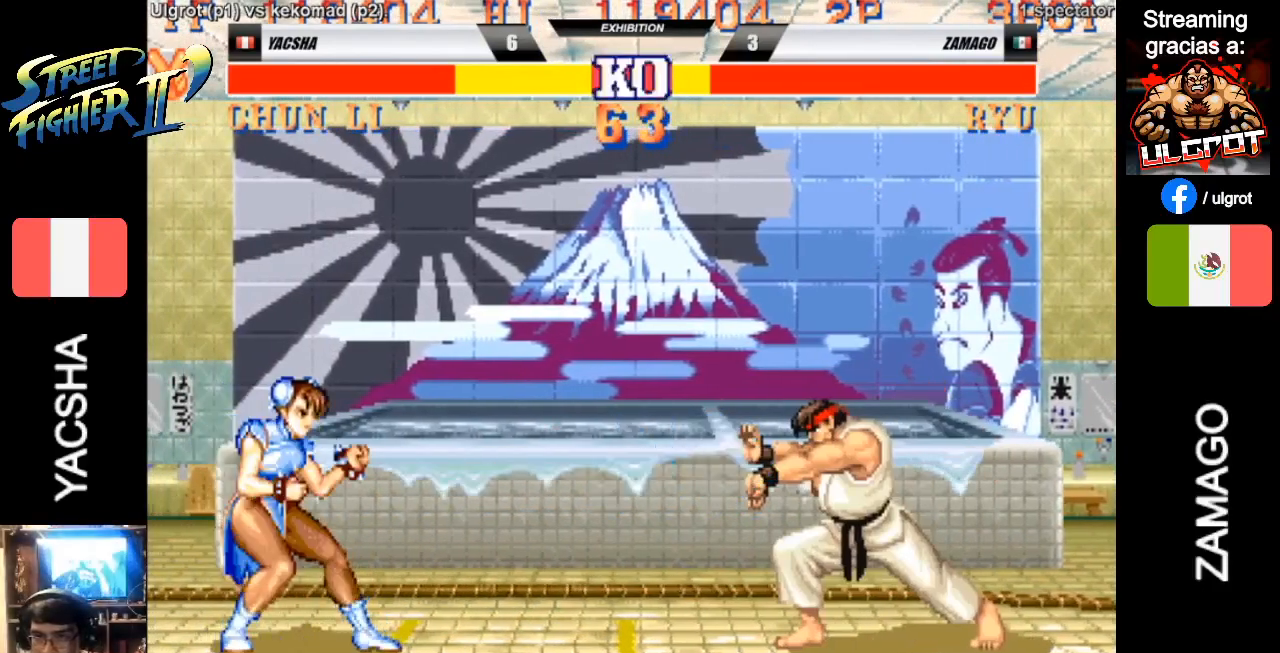
{"buttons": ["CROSS"], "left_stick": "center", "events": [[233, "left_stick", "center"], [400, "CROSS", "down"]]}
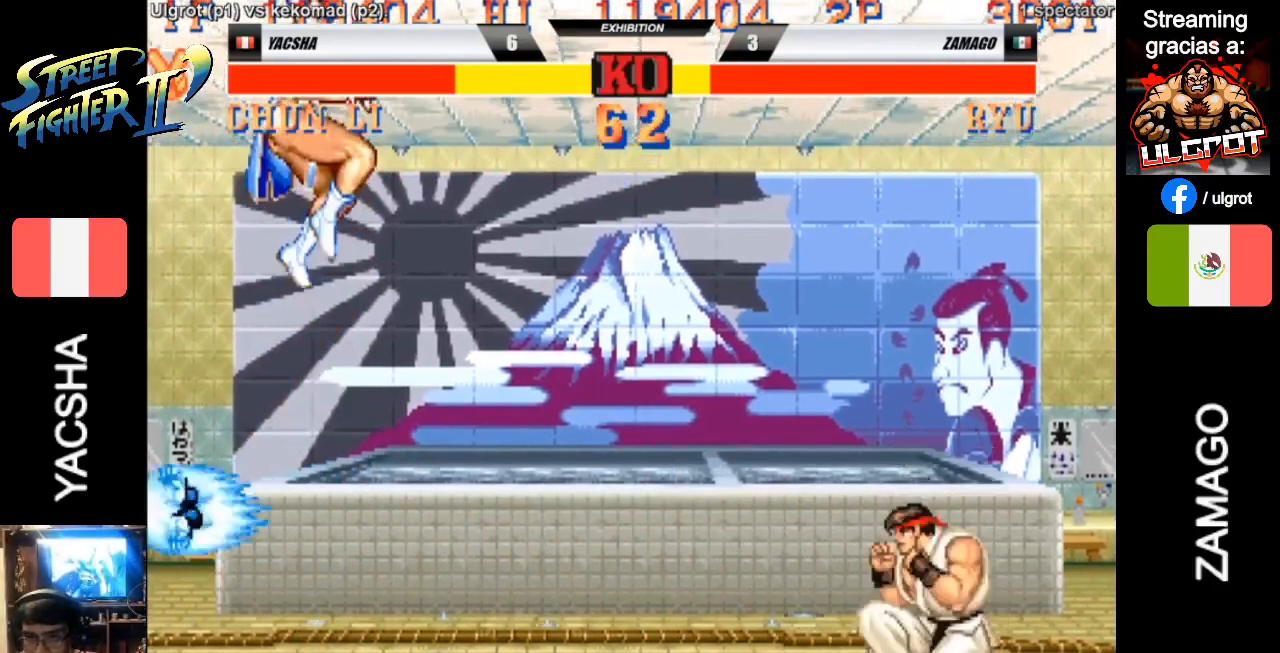
{"buttons": [], "left_stick": "right", "events": [[33, "CROSS", "up"], [400, "left_stick", "right"]]}
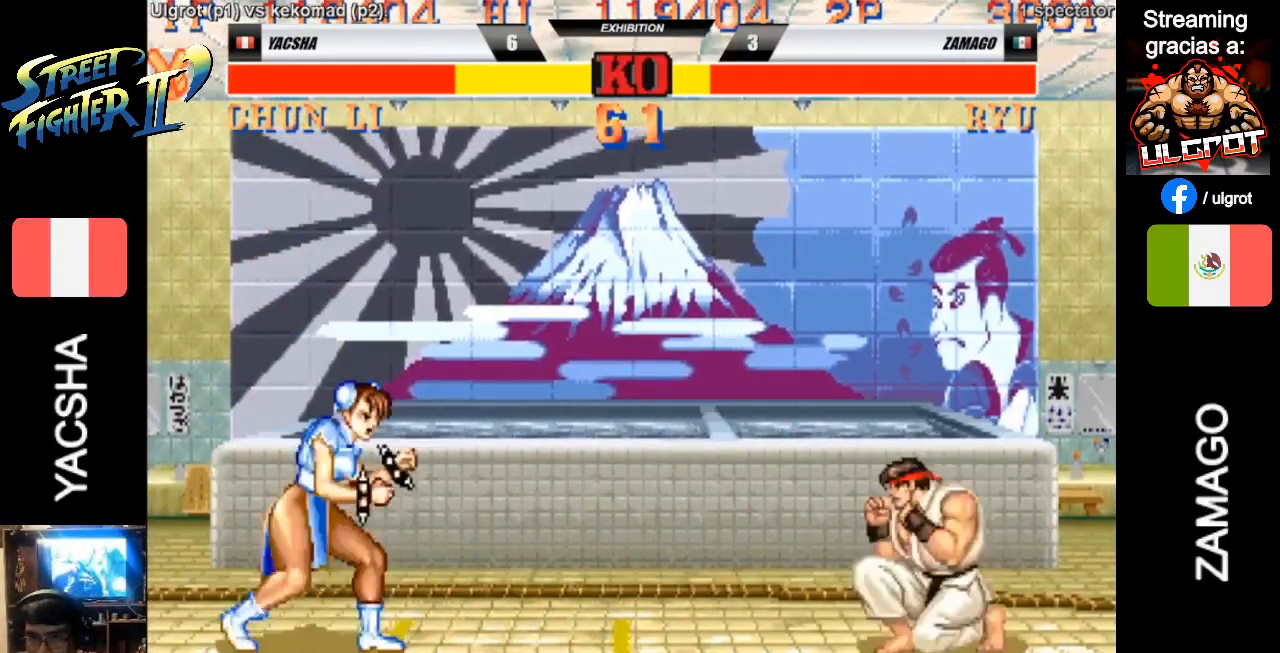
{"buttons": [], "left_stick": "center", "events": [[267, "left_stick", "up"], [467, "left_stick", "center"]]}
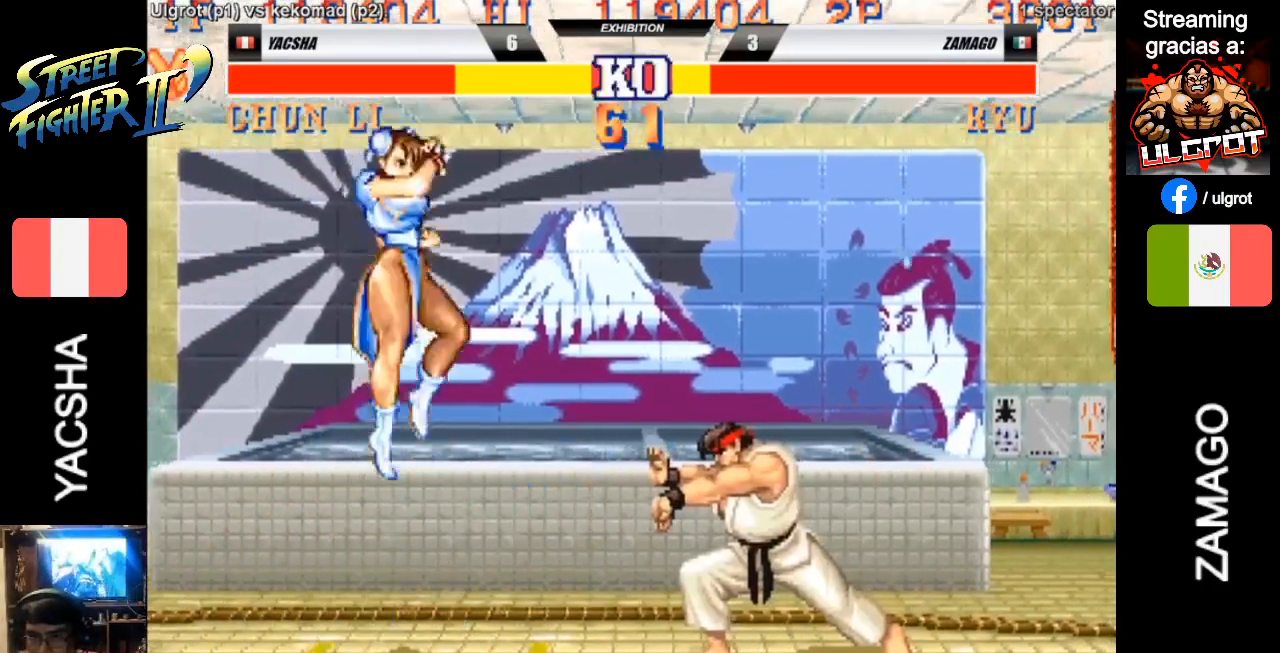
{"buttons": ["R2"], "left_stick": "center", "events": [[433, "R2", "down"]]}
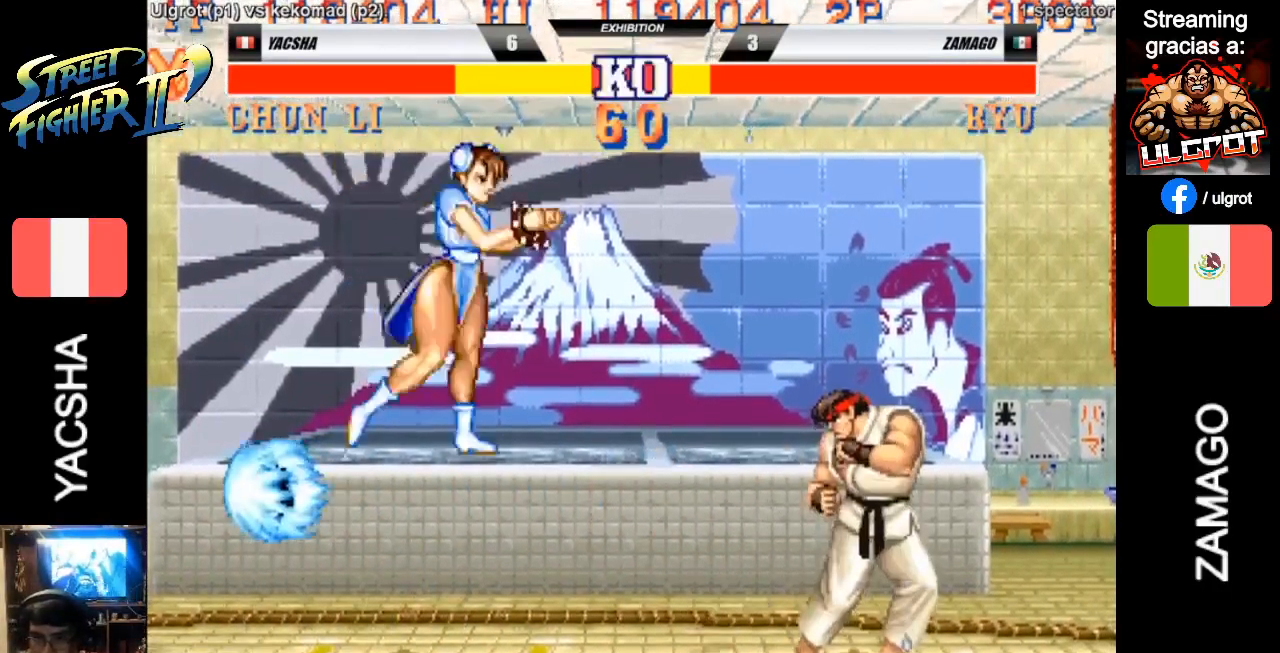
{"buttons": [], "left_stick": "down-left", "events": [[67, "R2", "up"], [167, "left_stick", "right"], [433, "left_stick", "down-left"]]}
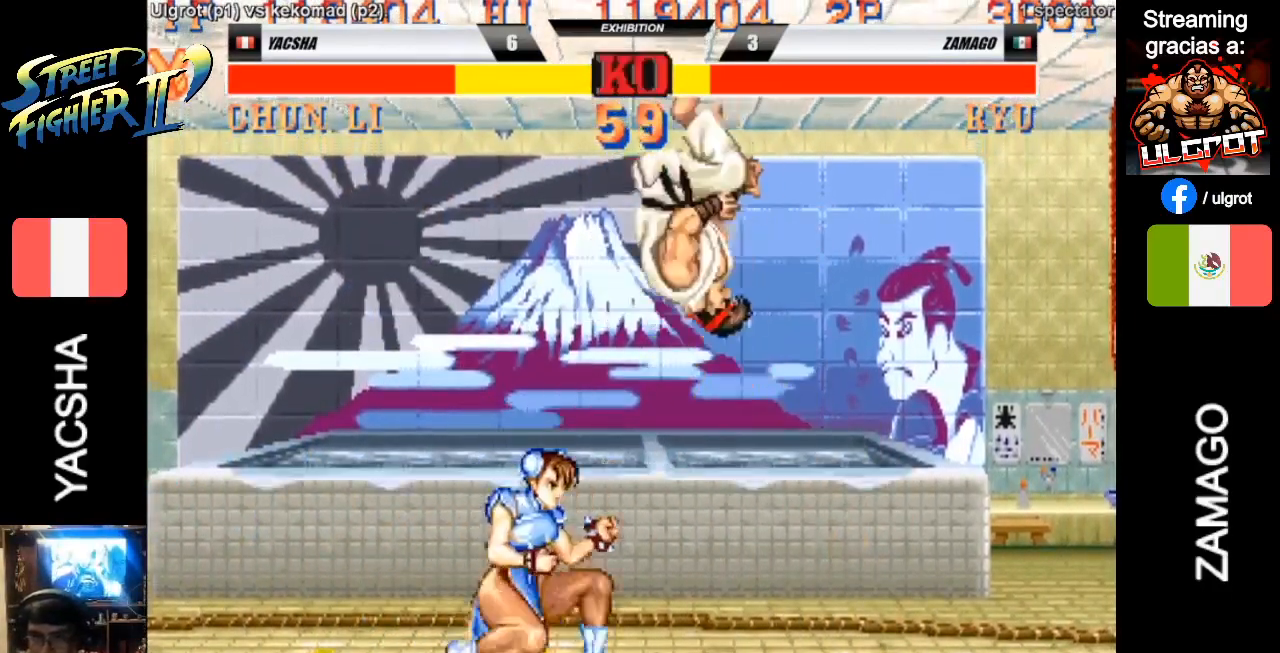
{"buttons": [], "left_stick": "down-left"}
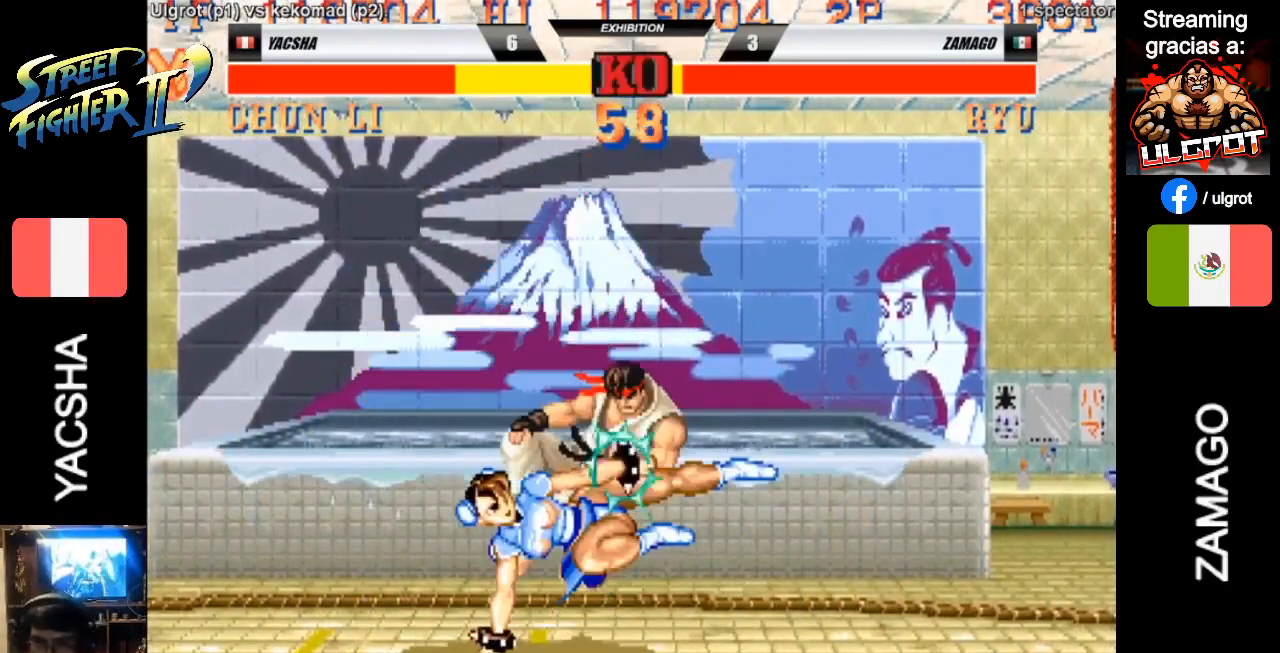
{"buttons": [], "left_stick": "right", "events": [[200, "left_stick", "center"], [267, "left_stick", "right"]]}
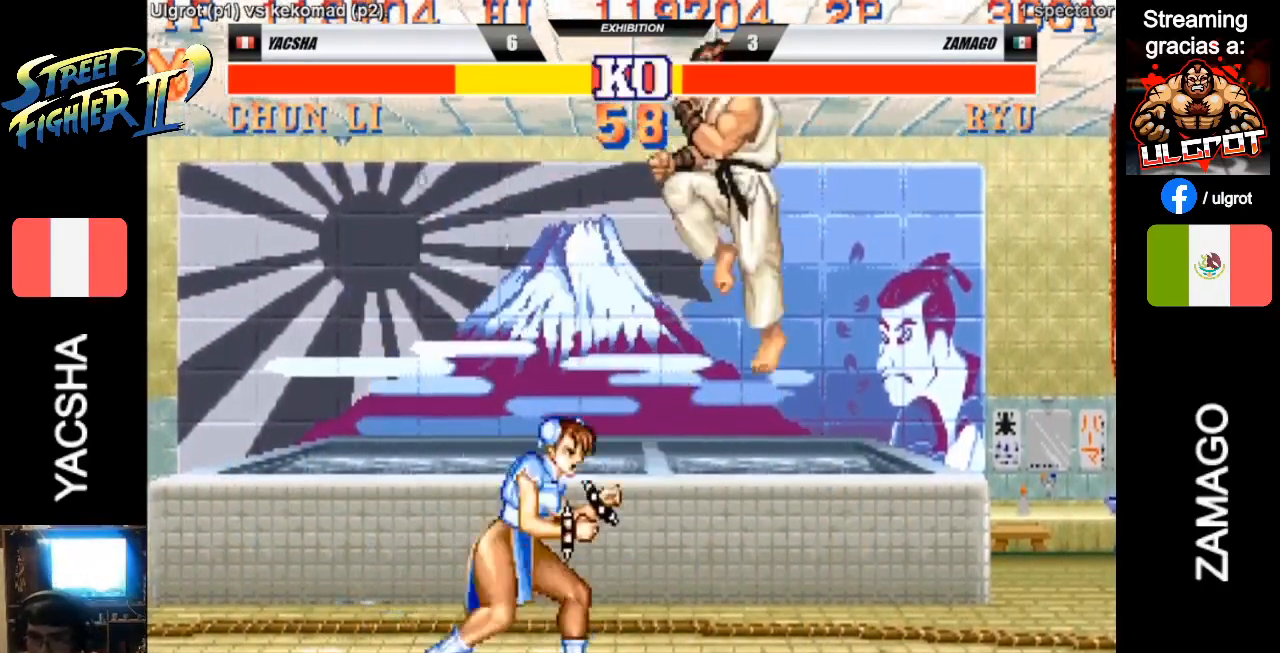
{"buttons": ["CIRCLE"], "left_stick": "down-left", "events": [[133, "CIRCLE", "down"], [167, "CIRCLE", "up"], [167, "left_stick", "down-left"], [233, "CIRCLE", "down"], [300, "CIRCLE", "up"], [367, "CIRCLE", "down"], [433, "CIRCLE", "up"], [467, "CIRCLE", "down"]]}
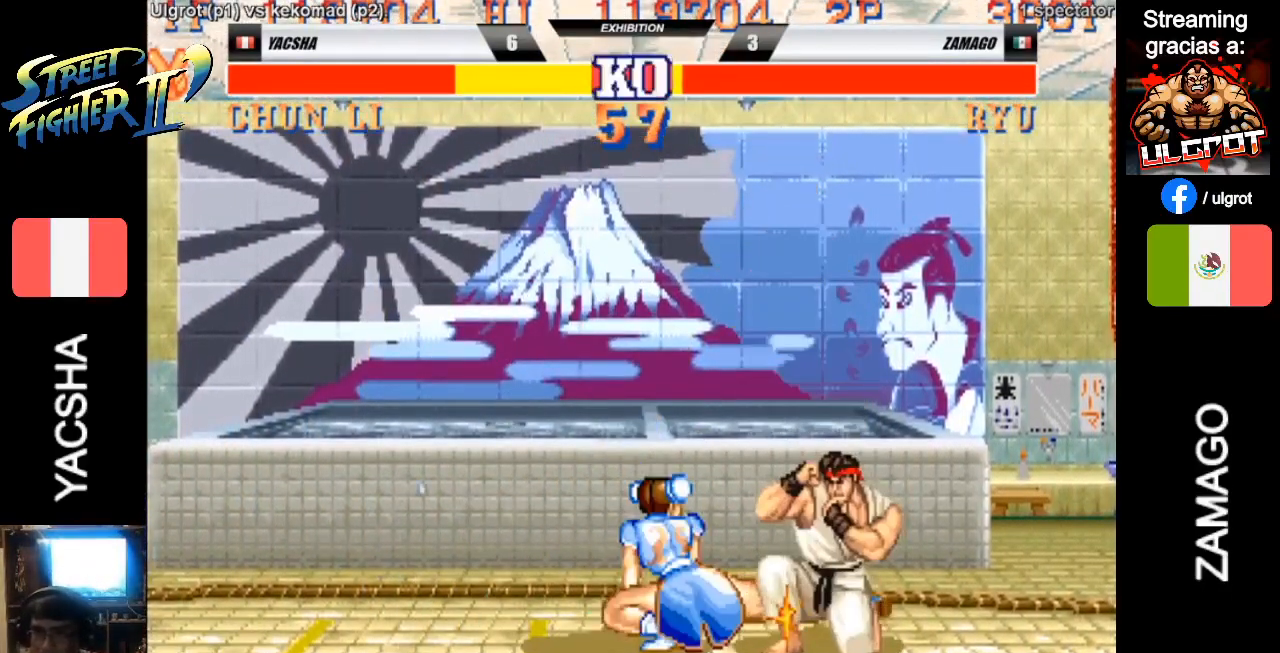
{"buttons": ["CIRCLE"], "left_stick": "down-left", "events": [[33, "CIRCLE", "up"], [67, "CIRCLE", "down"], [133, "CIRCLE", "up"], [200, "CIRCLE", "down"], [267, "CIRCLE", "up"], [333, "CIRCLE", "down"], [367, "CIRCLE", "up"], [467, "CIRCLE", "down"]]}
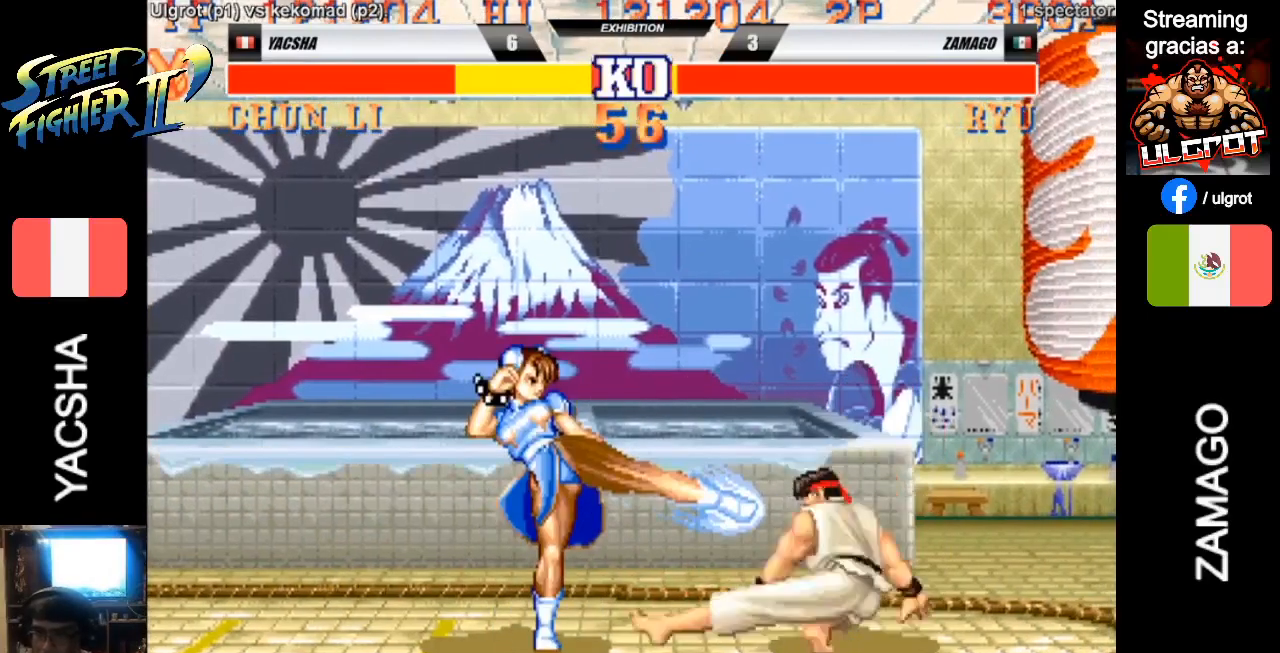
{"buttons": [], "left_stick": "center", "events": [[33, "CIRCLE", "up"], [100, "CIRCLE", "down"], [133, "CIRCLE", "up"], [200, "CIRCLE", "down"], [233, "CIRCLE", "up"], [433, "left_stick", "center"]]}
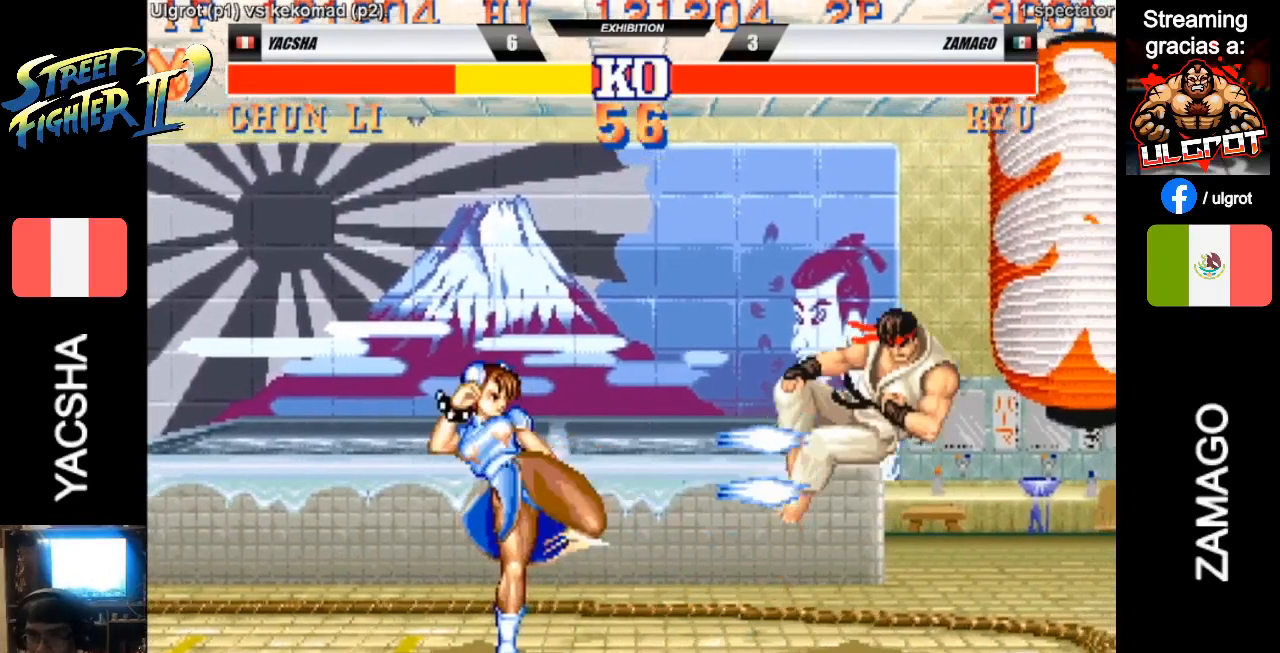
{"buttons": [], "left_stick": "center", "events": []}
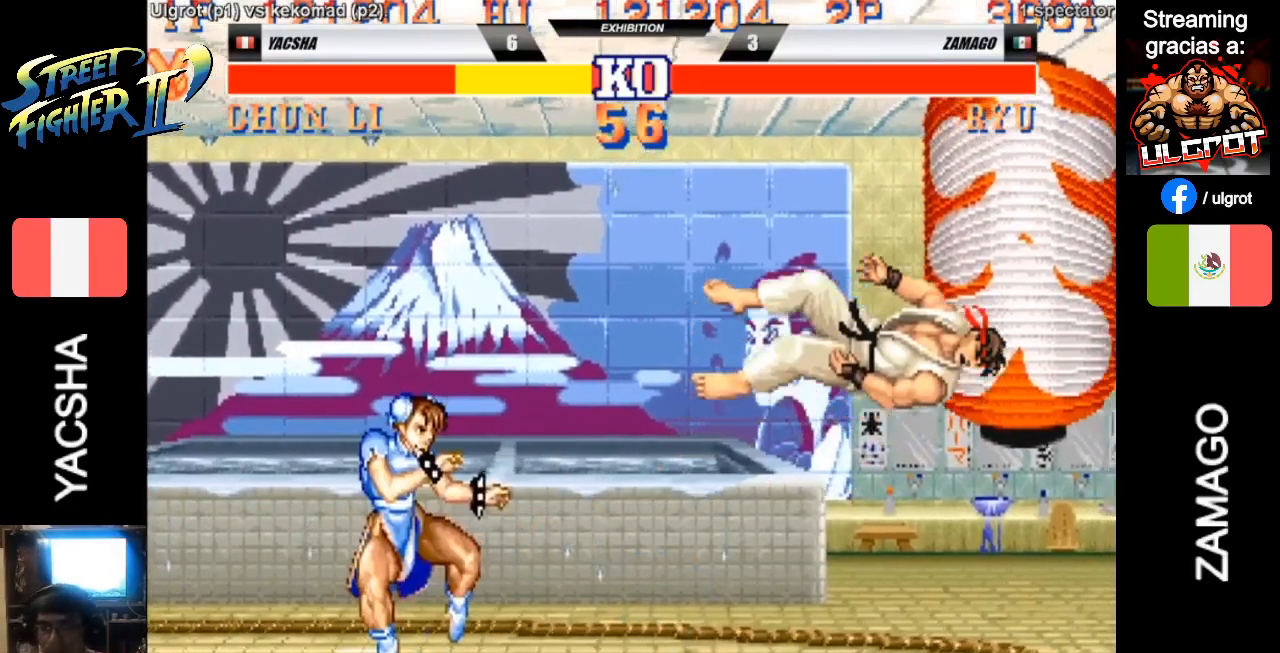
{"buttons": [], "left_stick": "center", "events": []}